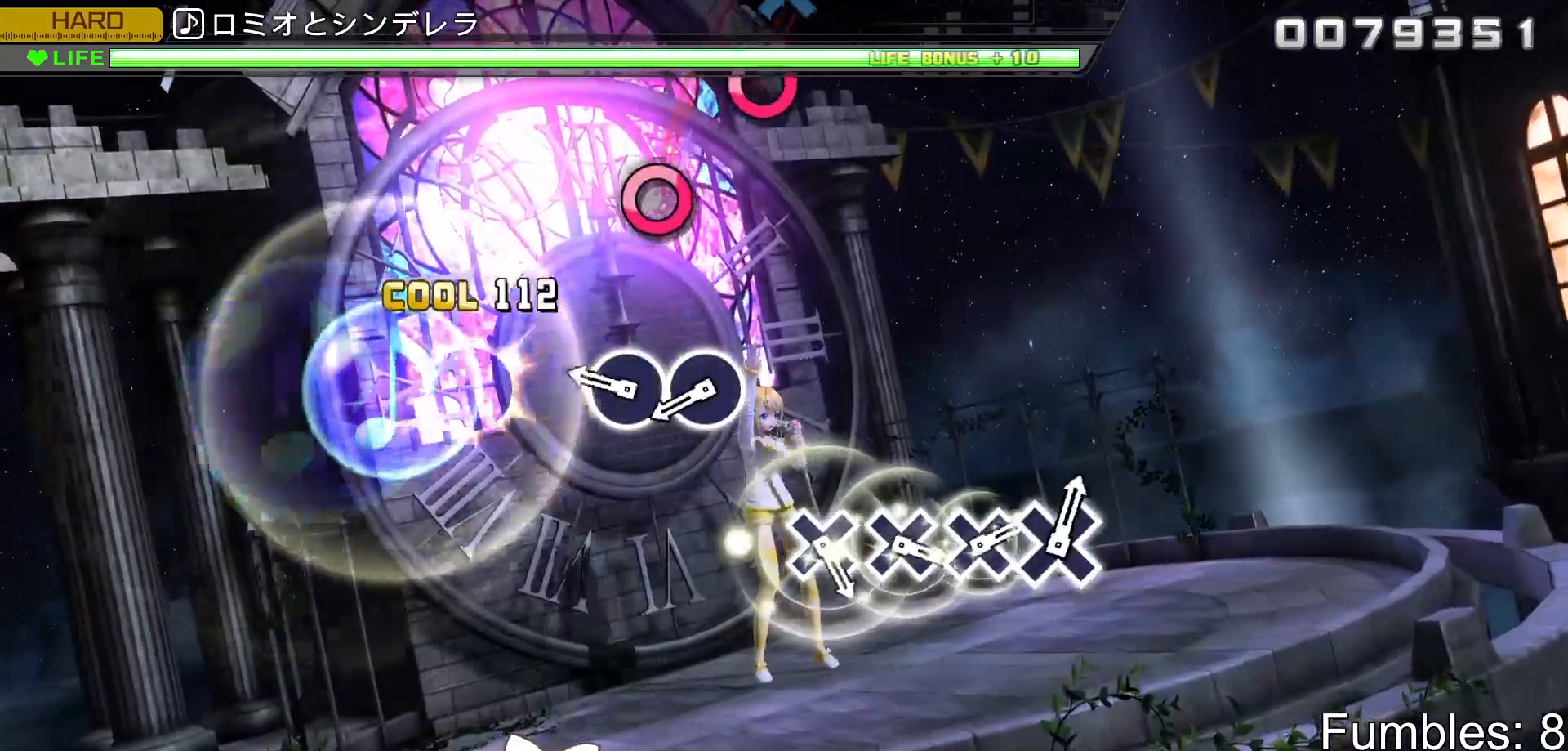
Gameplay with a controller (PlayStation layout); each line is a JSON object with the inputs held at the frame after it. "events" lists button and stick changes between this image and that frame as [ms after this image, input, new state], when the widget could be followed in between. Not read: L3.
{"buttons": ["CIRCLE", "L2"], "left_stick": "center", "right_stick": "center", "events": [[67, "CIRCLE", "up"], [283, "CIRCLE", "down"], [383, "CIRCLE", "up"], [467, "CIRCLE", "down"]]}
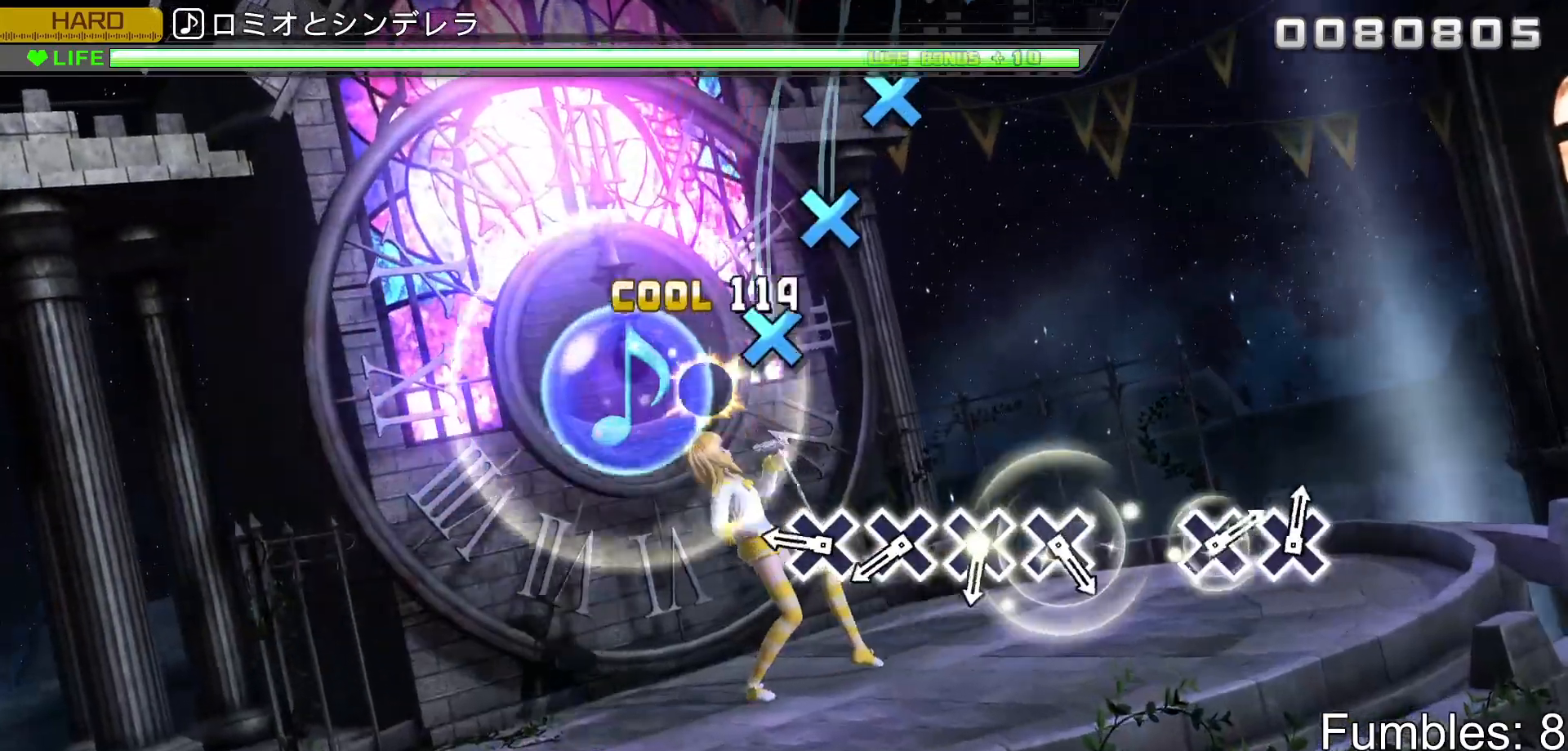
{"buttons": ["CROSS", "L2"], "left_stick": "center", "right_stick": "center", "events": [[83, "CIRCLE", "up"], [300, "CROSS", "down"], [383, "CROSS", "up"], [483, "CROSS", "down"]]}
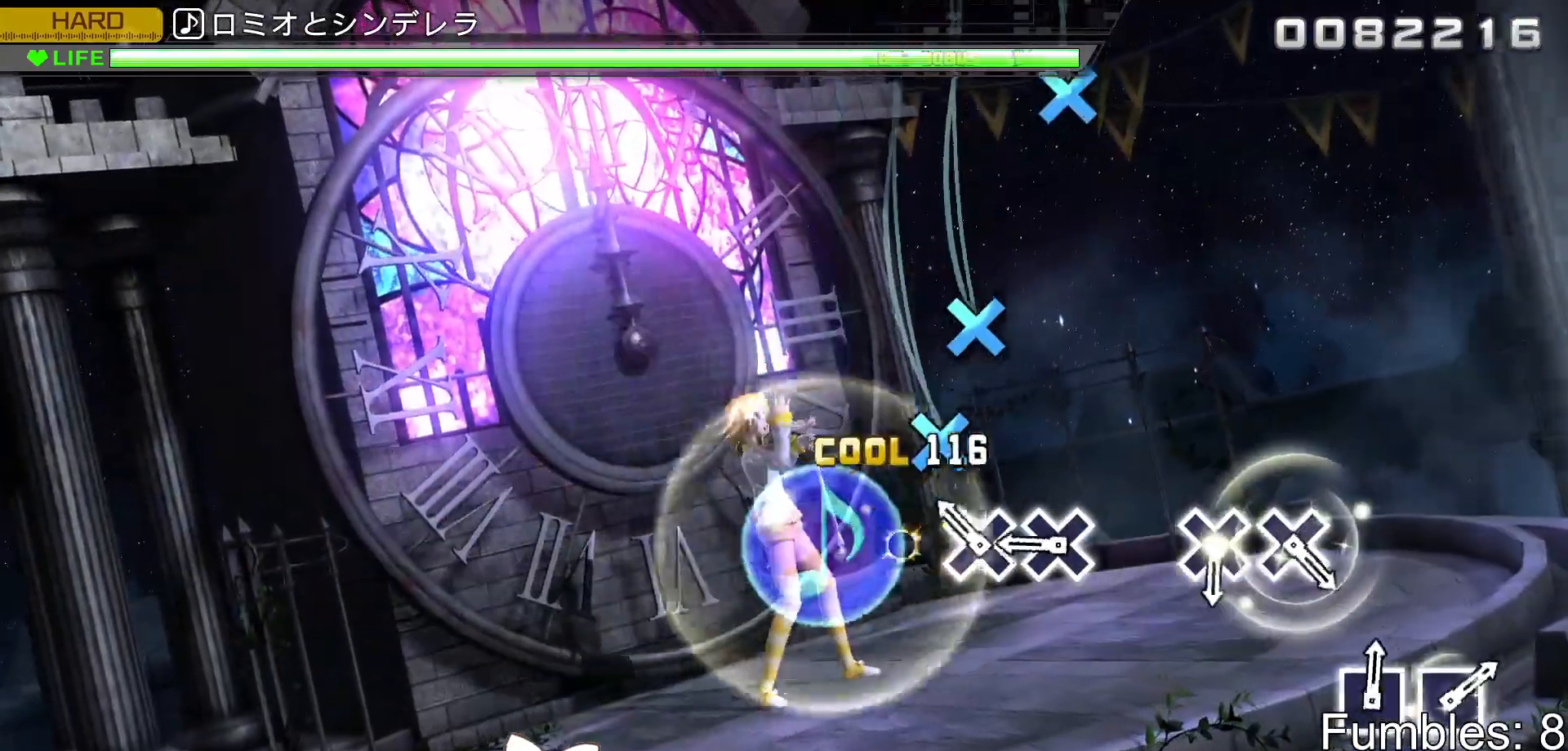
{"buttons": ["L2"], "left_stick": "center", "right_stick": "center", "events": [[83, "CROSS", "up"], [167, "CROSS", "down"], [267, "CROSS", "up"], [350, "CROSS", "down"], [483, "CROSS", "up"]]}
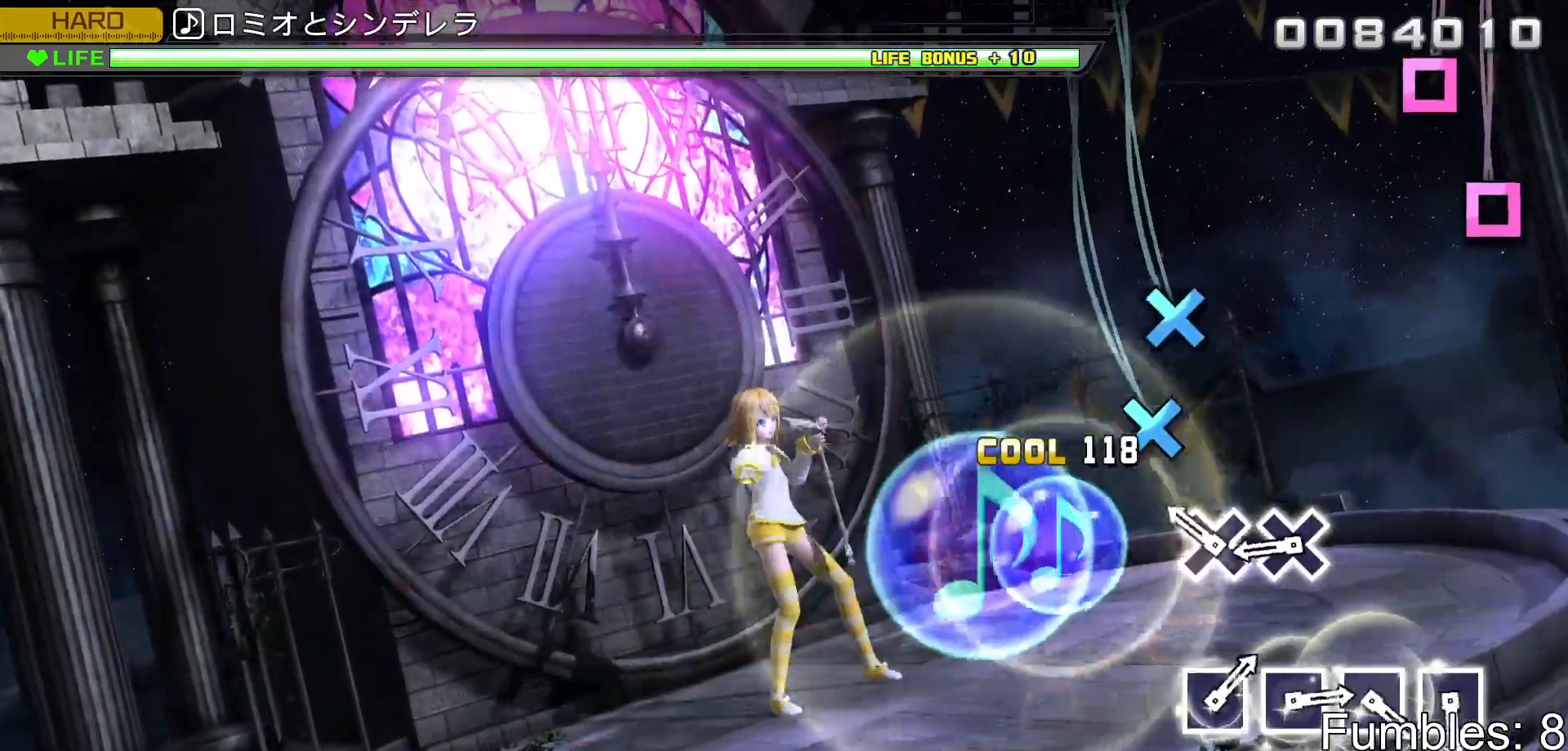
{"buttons": ["L2"], "left_stick": "center", "right_stick": "center", "events": [[183, "CROSS", "down"], [283, "CROSS", "up"], [383, "CROSS", "down"], [500, "CROSS", "up"]]}
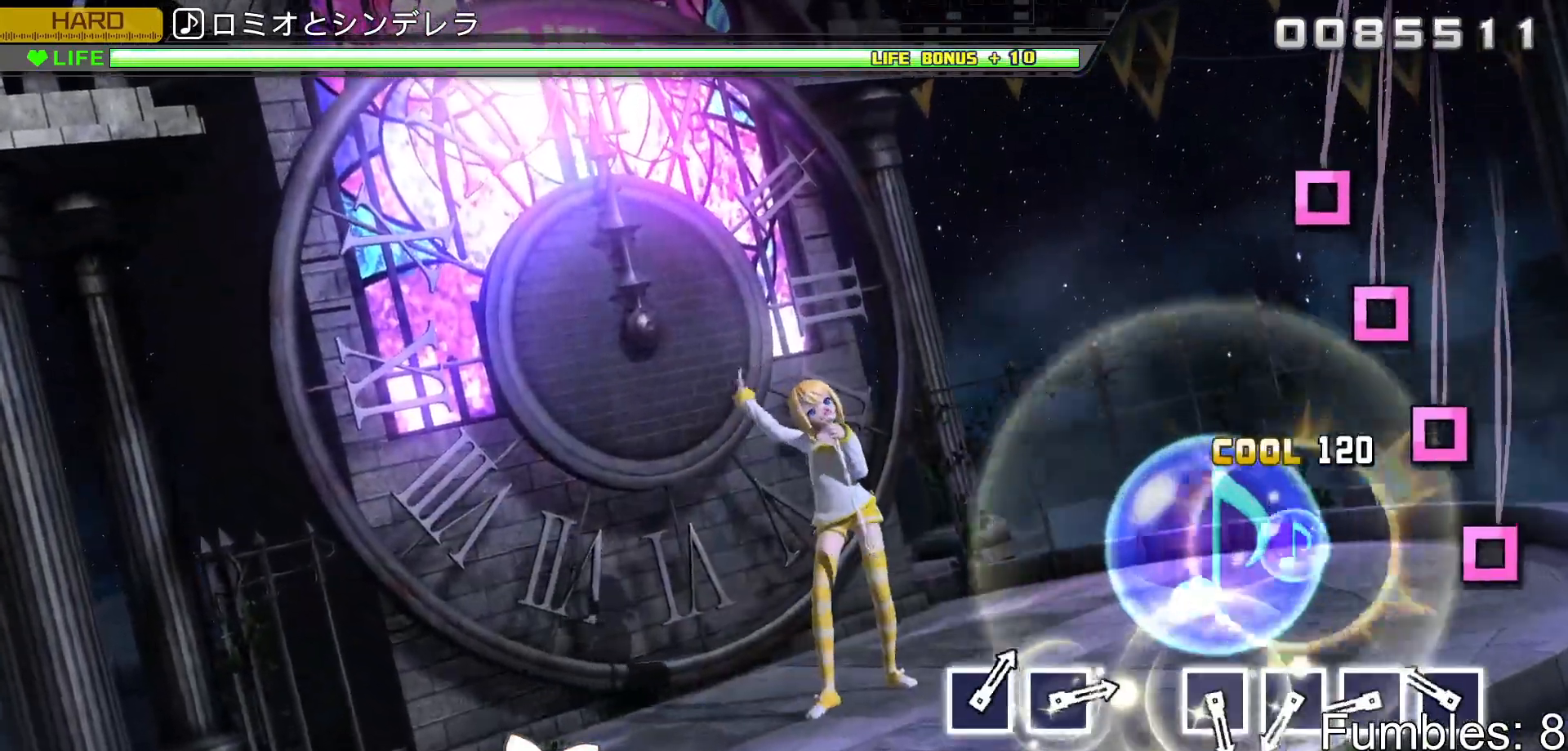
{"buttons": ["L2"], "left_stick": "center", "right_stick": "center", "events": [[233, "SQUARE", "down"], [317, "SQUARE", "up"], [400, "SQUARE", "down"], [500, "SQUARE", "up"]]}
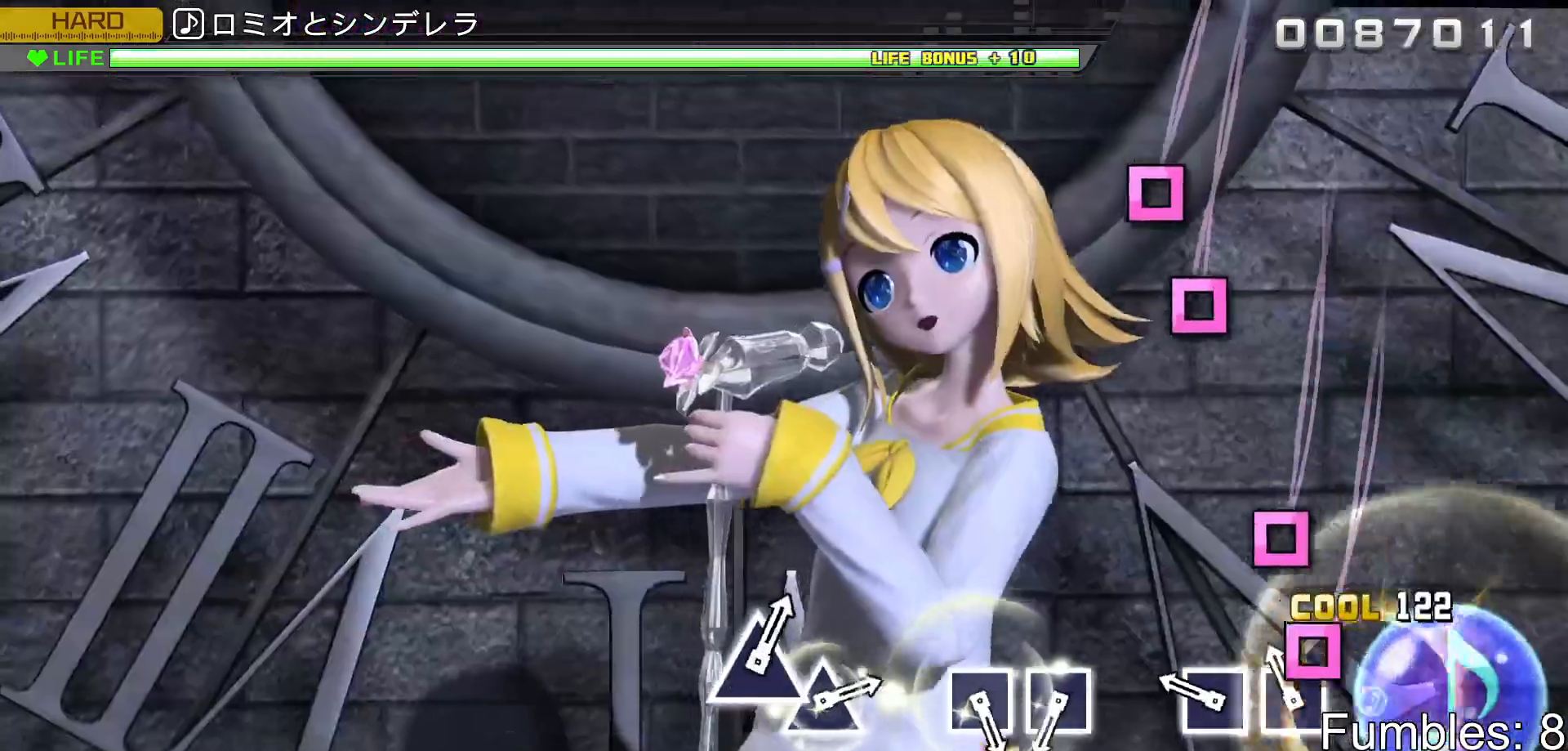
{"buttons": ["L2"], "left_stick": "center", "right_stick": "center", "events": [[83, "SQUARE", "down"], [183, "SQUARE", "up"], [267, "SQUARE", "down"], [400, "SQUARE", "up"]]}
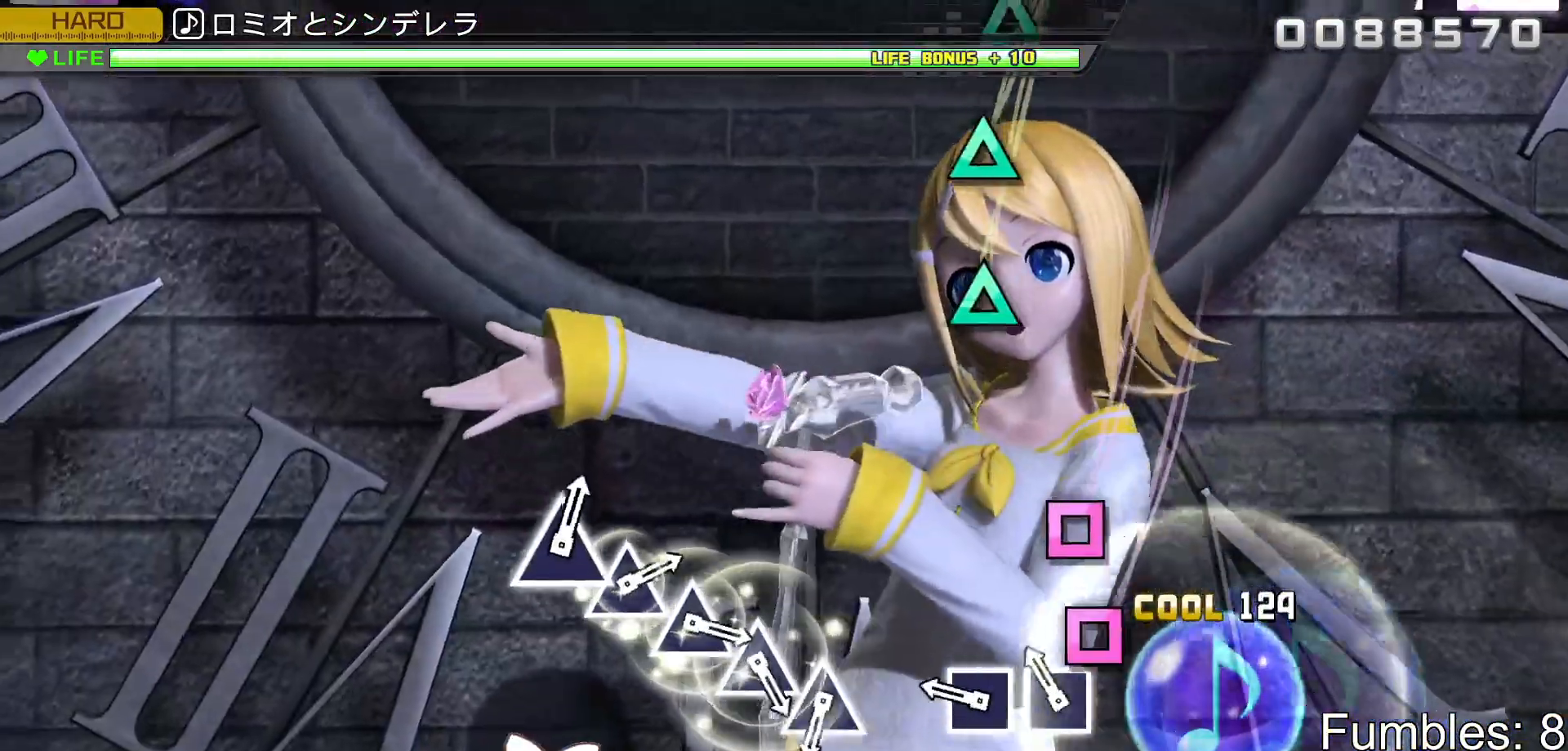
{"buttons": ["L2"], "left_stick": "center", "right_stick": "center", "events": [[133, "SQUARE", "down"], [217, "SQUARE", "up"], [300, "SQUARE", "down"], [433, "SQUARE", "up"]]}
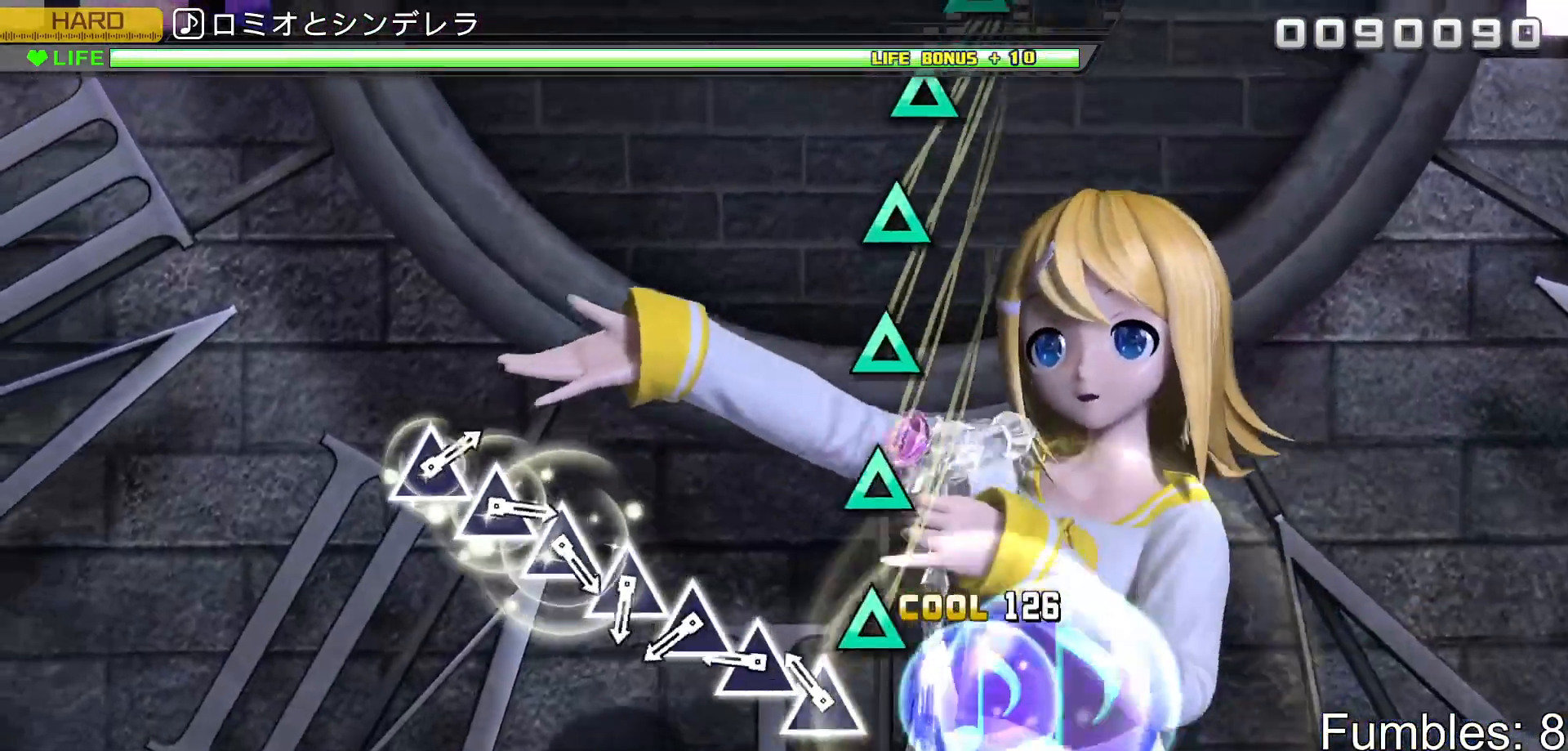
{"buttons": ["TRIANGLE", "L2"], "left_stick": "center", "right_stick": "center", "events": [[150, "TRIANGLE", "down"], [217, "TRIANGLE", "up"], [317, "TRIANGLE", "down"], [400, "TRIANGLE", "up"], [500, "TRIANGLE", "down"]]}
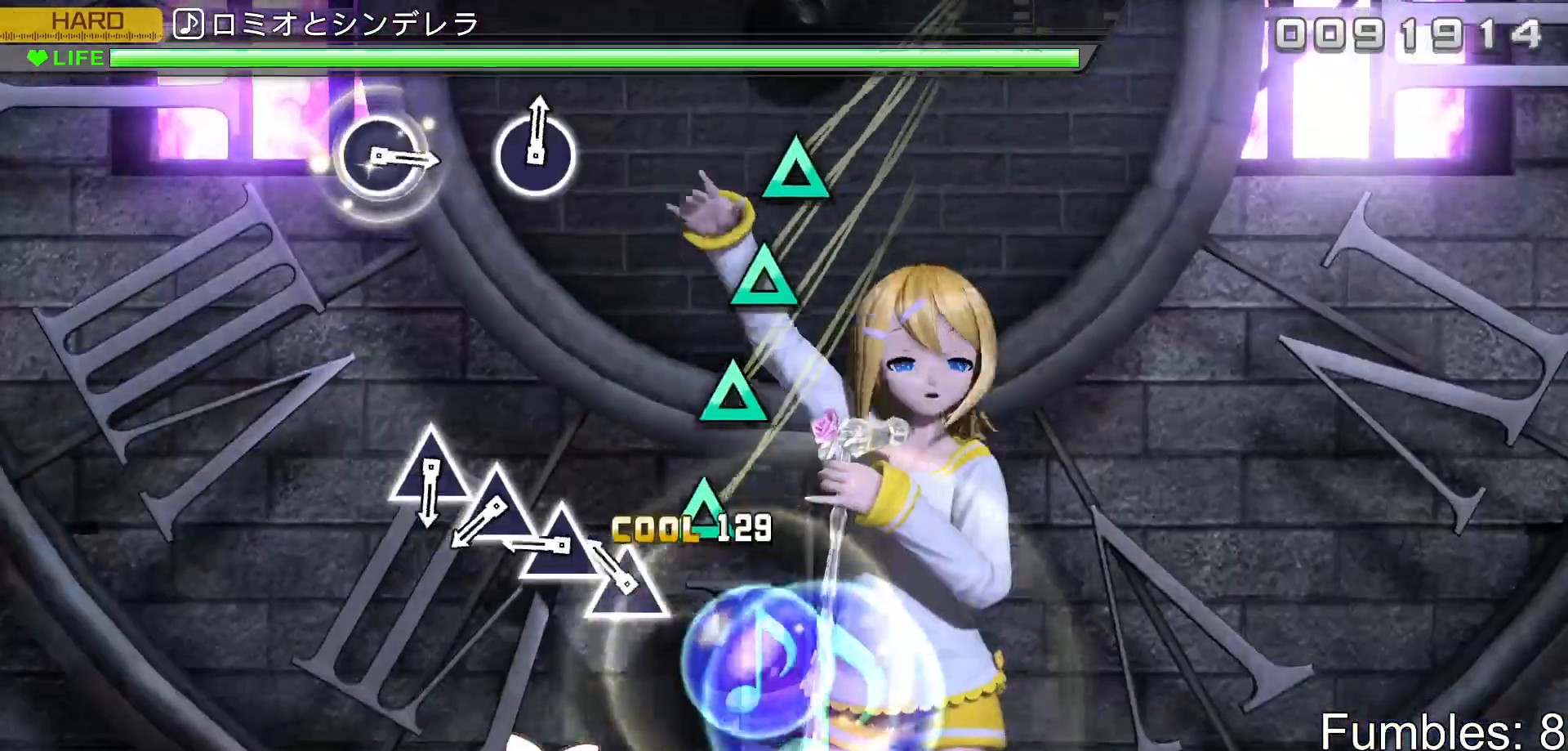
{"buttons": ["L2"], "left_stick": "center", "right_stick": "center", "events": [[83, "TRIANGLE", "up"], [183, "TRIANGLE", "down"], [267, "TRIANGLE", "up"], [350, "TRIANGLE", "down"], [433, "TRIANGLE", "up"]]}
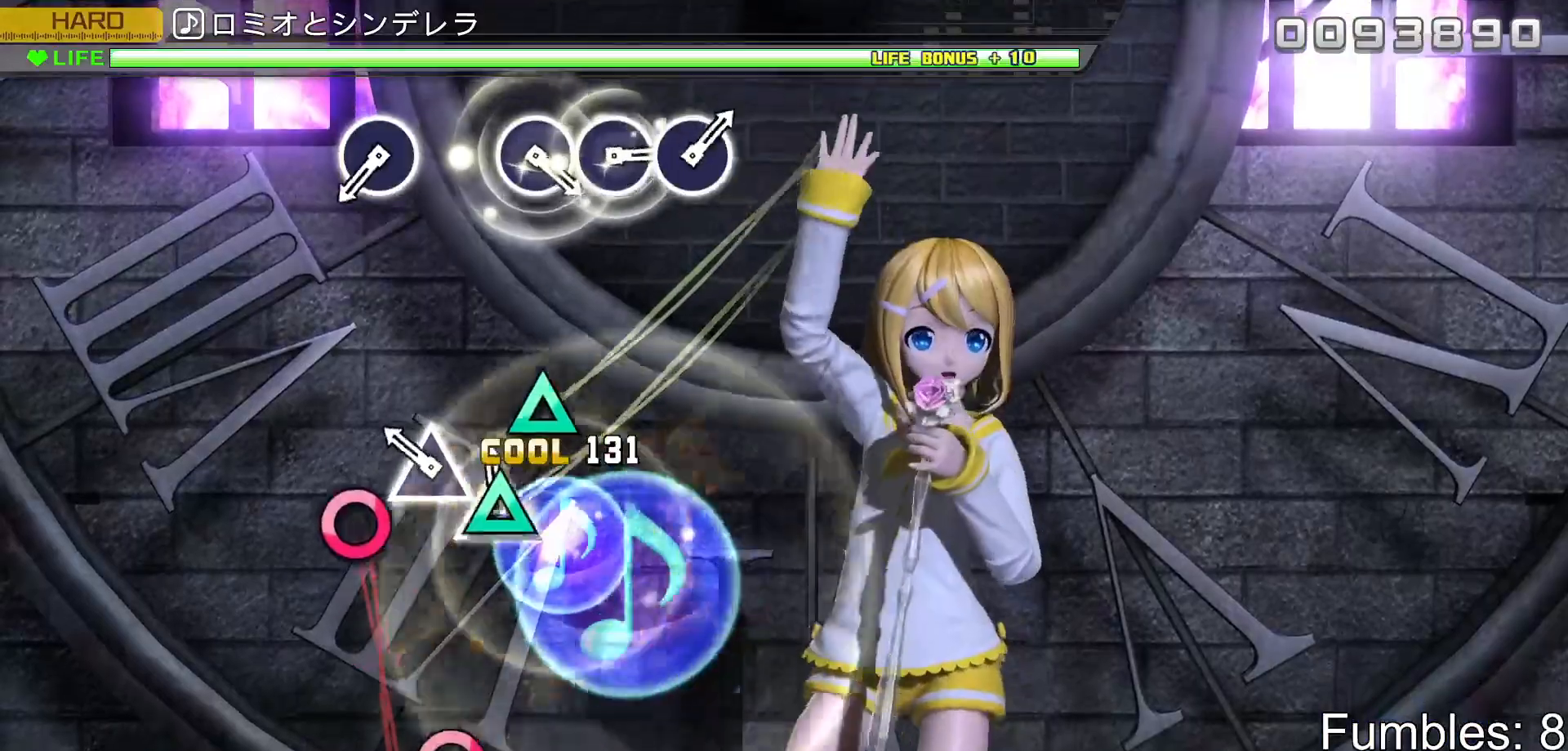
{"buttons": ["L2"], "left_stick": "center", "right_stick": "center", "events": [[33, "TRIANGLE", "down"], [117, "TRIANGLE", "up"], [200, "TRIANGLE", "down"], [350, "TRIANGLE", "up"]]}
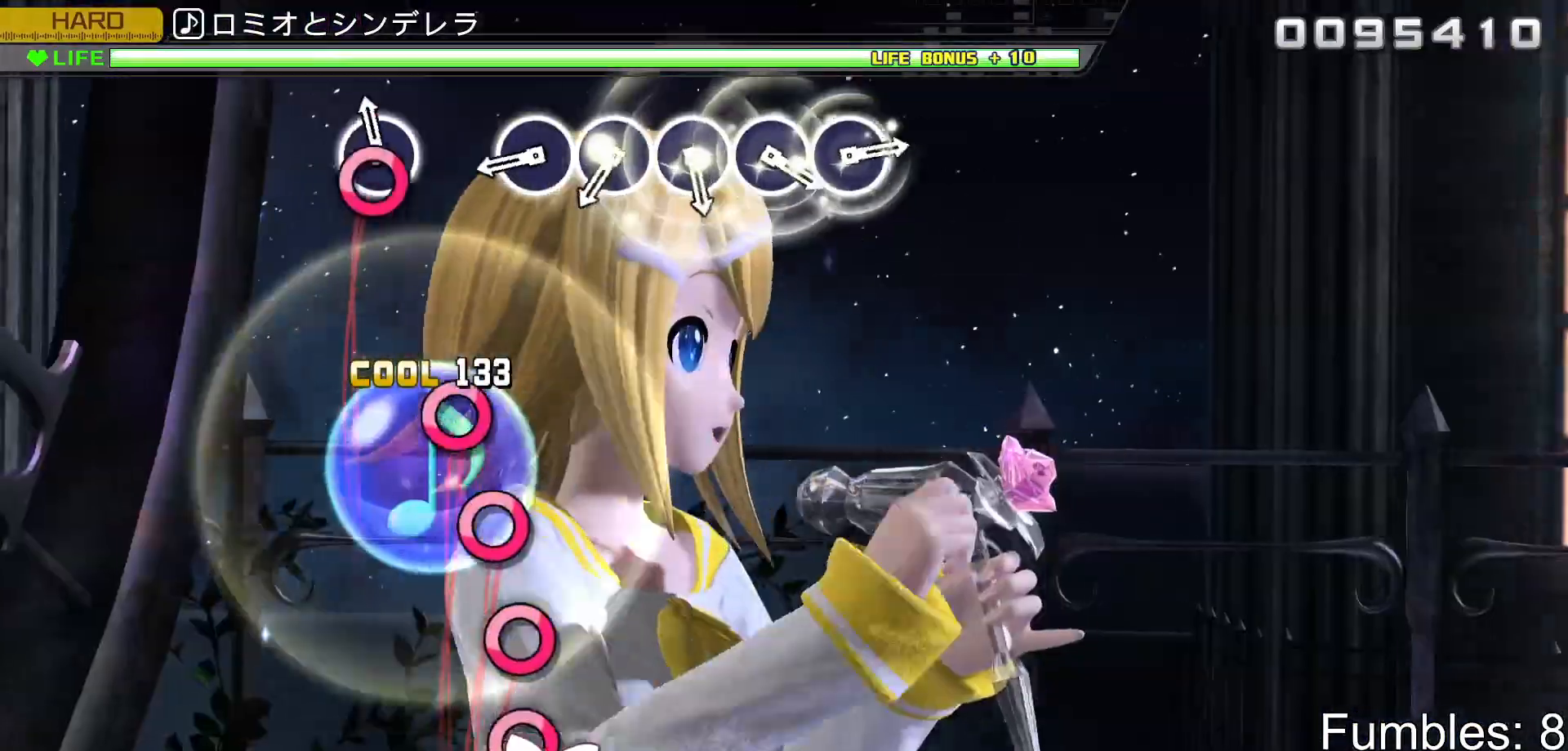
{"buttons": ["CIRCLE", "L2"], "left_stick": "center", "right_stick": "center", "events": [[67, "CIRCLE", "down"], [233, "CIRCLE", "up"], [417, "CIRCLE", "down"]]}
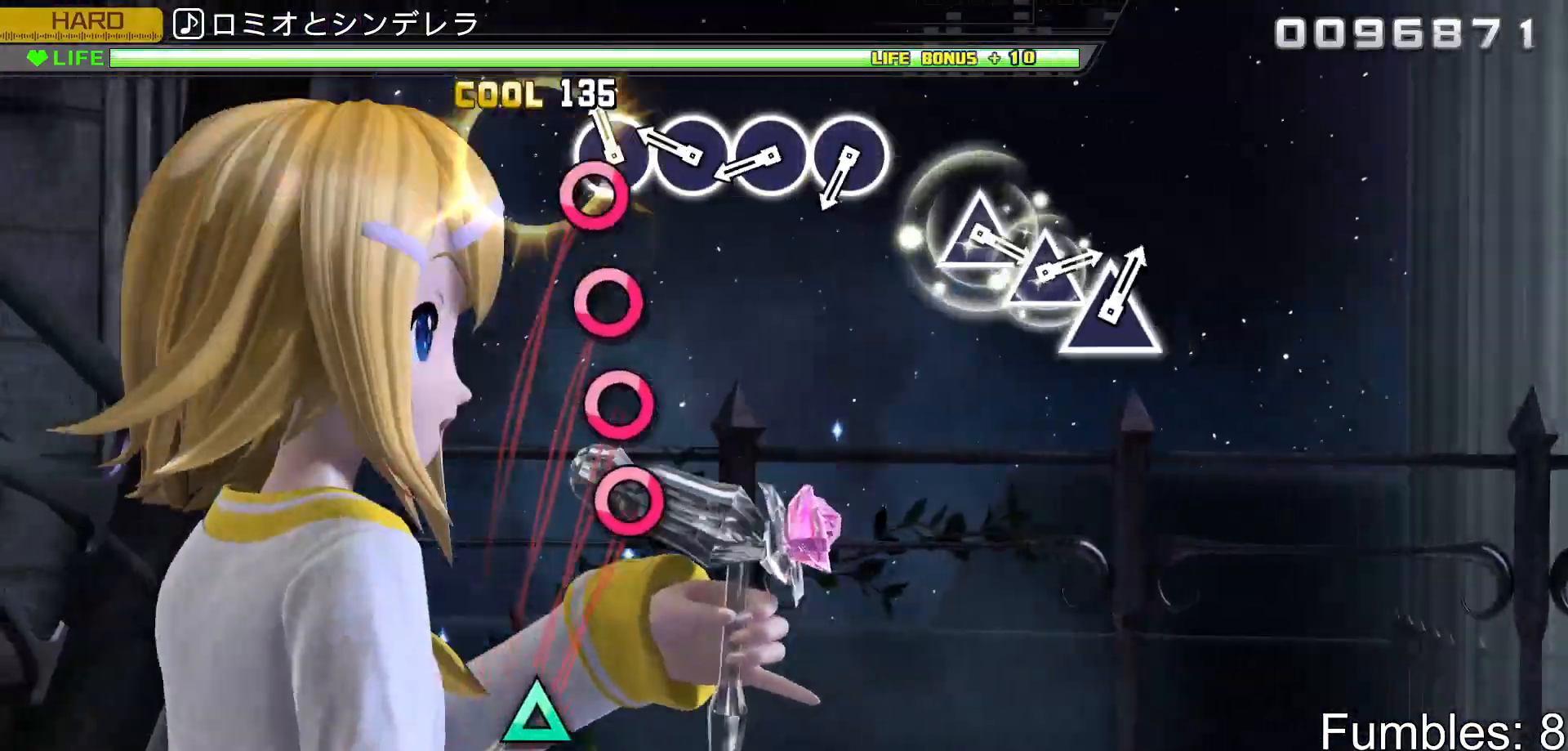
{"buttons": ["CIRCLE", "L2"], "left_stick": "center", "right_stick": "center", "events": [[17, "CIRCLE", "up"], [100, "CIRCLE", "down"], [200, "CIRCLE", "up"], [267, "CIRCLE", "down"], [350, "CIRCLE", "up"], [450, "CIRCLE", "down"]]}
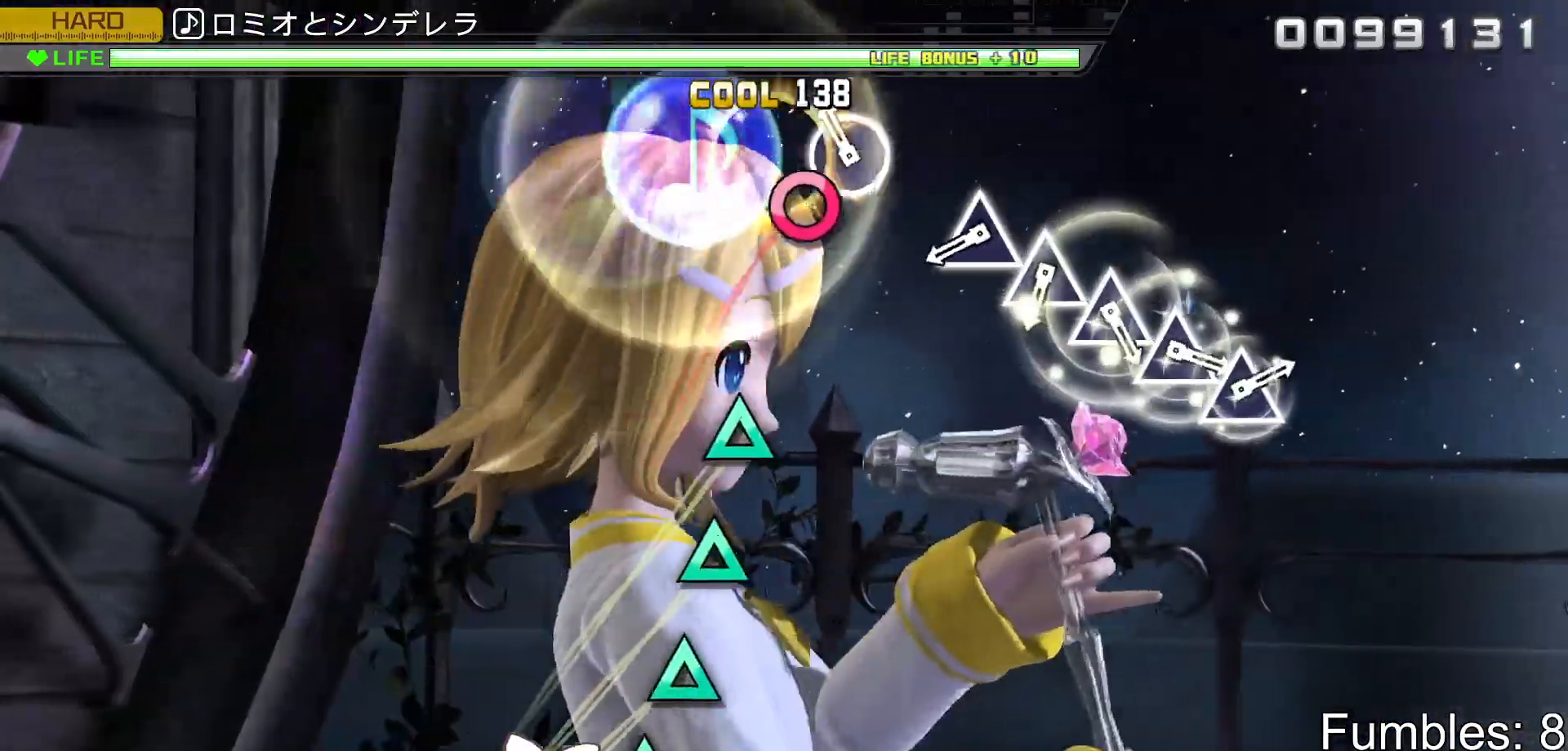
{"buttons": ["TRIANGLE", "L2"], "left_stick": "center", "right_stick": "center", "events": [[33, "CIRCLE", "up"], [117, "CIRCLE", "down"], [267, "CIRCLE", "up"], [467, "TRIANGLE", "down"]]}
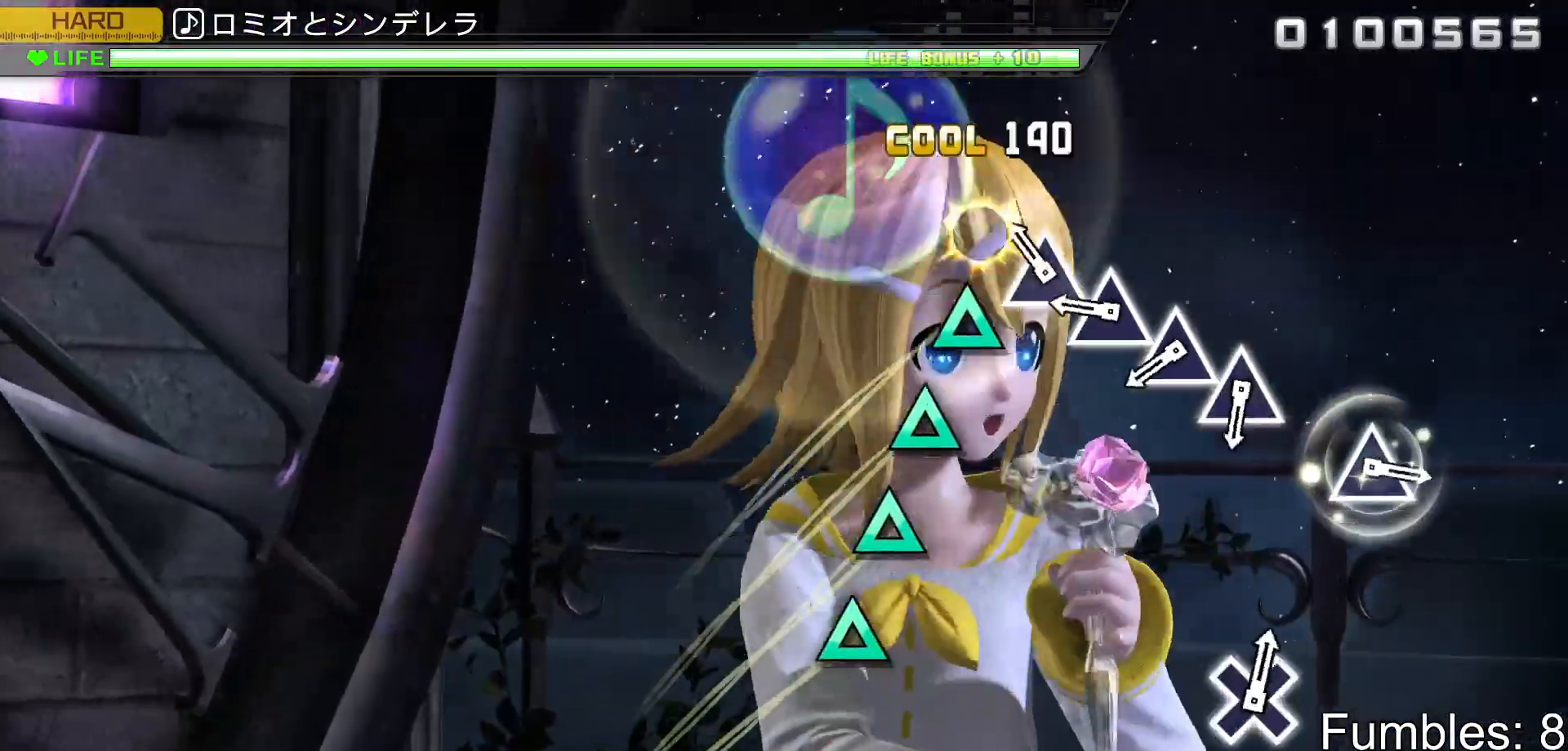
{"buttons": ["TRIANGLE", "L2"], "left_stick": "center", "right_stick": "center", "events": [[50, "TRIANGLE", "up"], [150, "TRIANGLE", "down"], [233, "TRIANGLE", "up"], [333, "TRIANGLE", "down"], [417, "TRIANGLE", "up"], [500, "TRIANGLE", "down"]]}
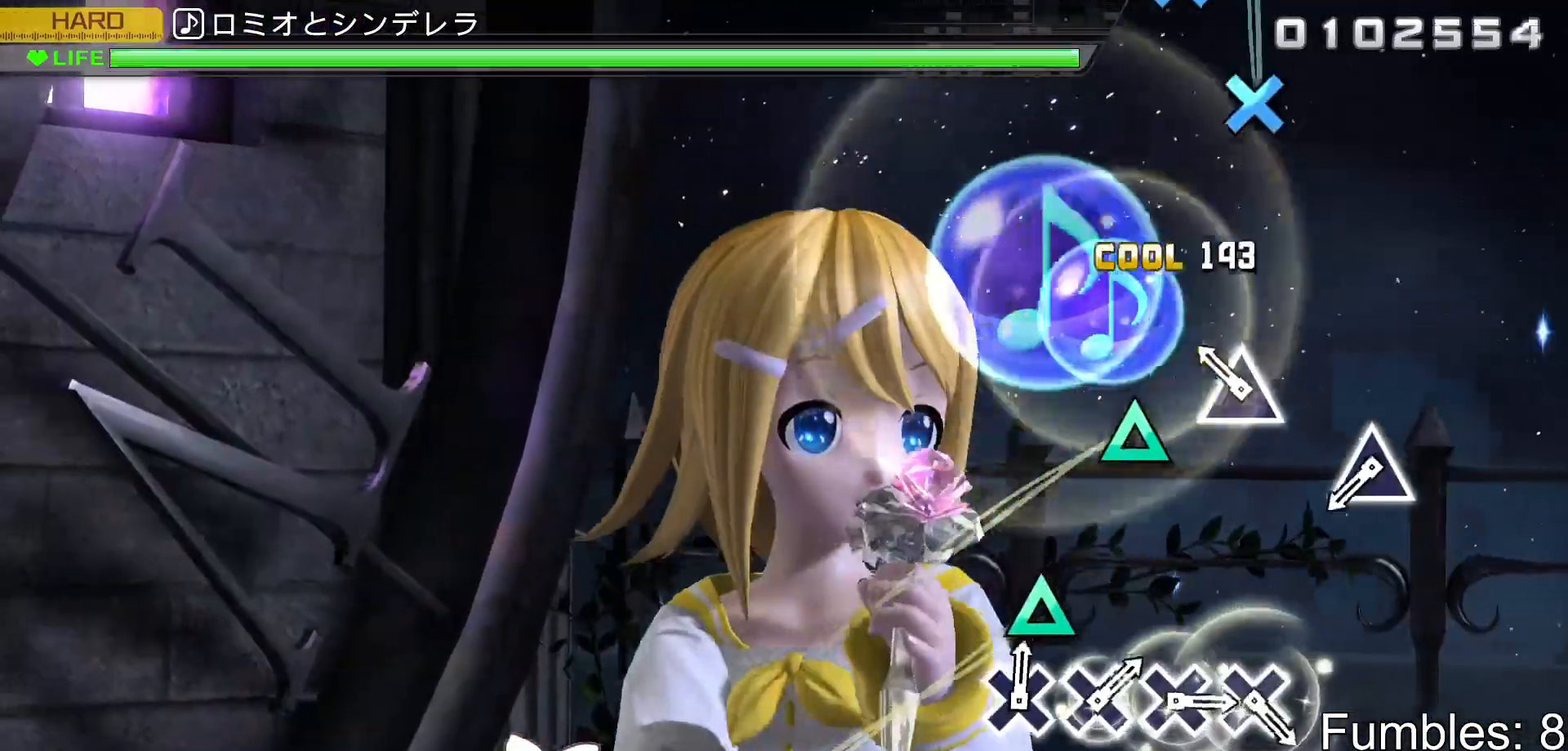
{"buttons": ["L2"], "left_stick": "center", "right_stick": "center", "events": [[100, "TRIANGLE", "up"], [167, "TRIANGLE", "down"], [333, "TRIANGLE", "up"]]}
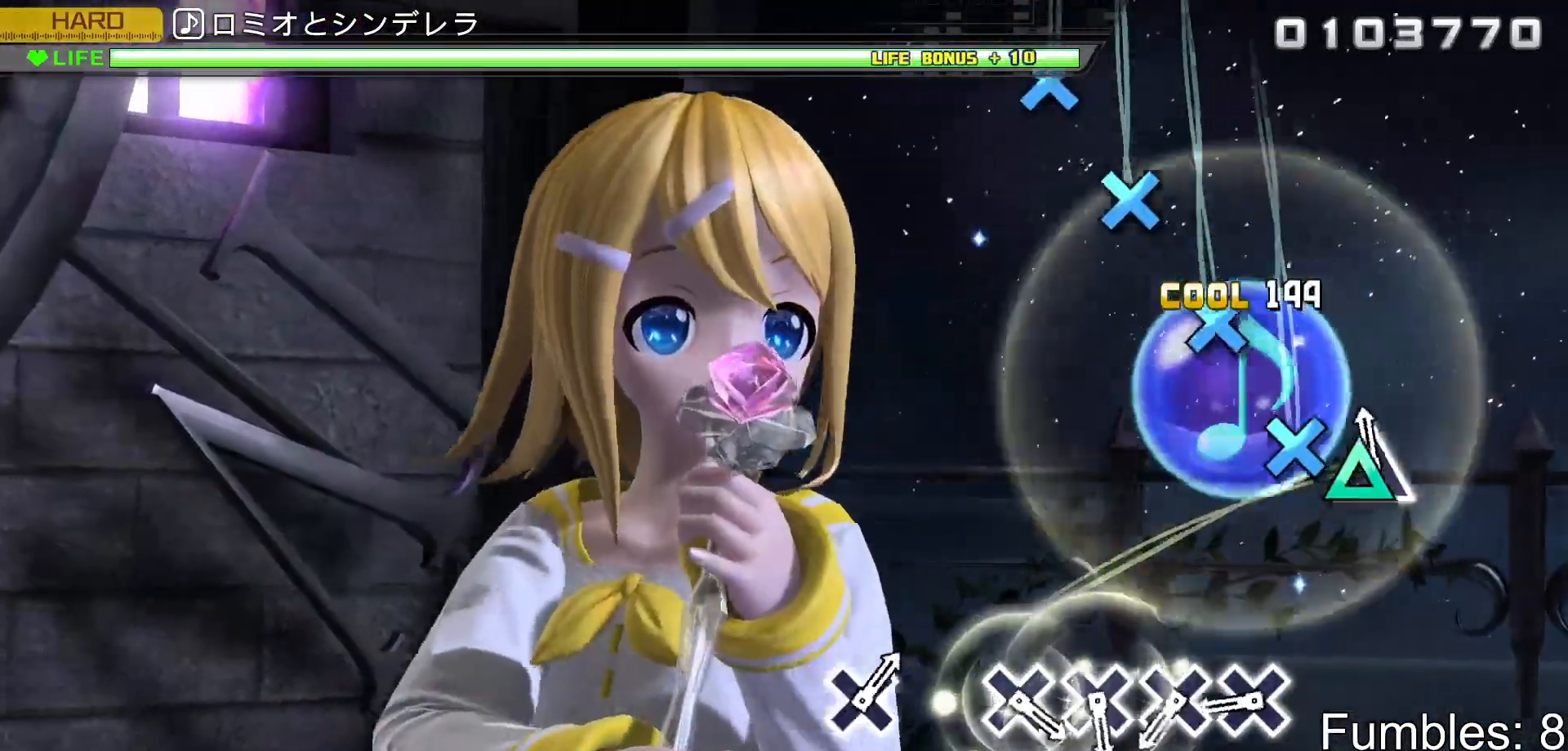
{"buttons": ["L2"], "left_stick": "center", "right_stick": "center", "events": [[33, "TRIANGLE", "down"], [150, "TRIANGLE", "up"], [383, "CROSS", "down"], [450, "CROSS", "up"]]}
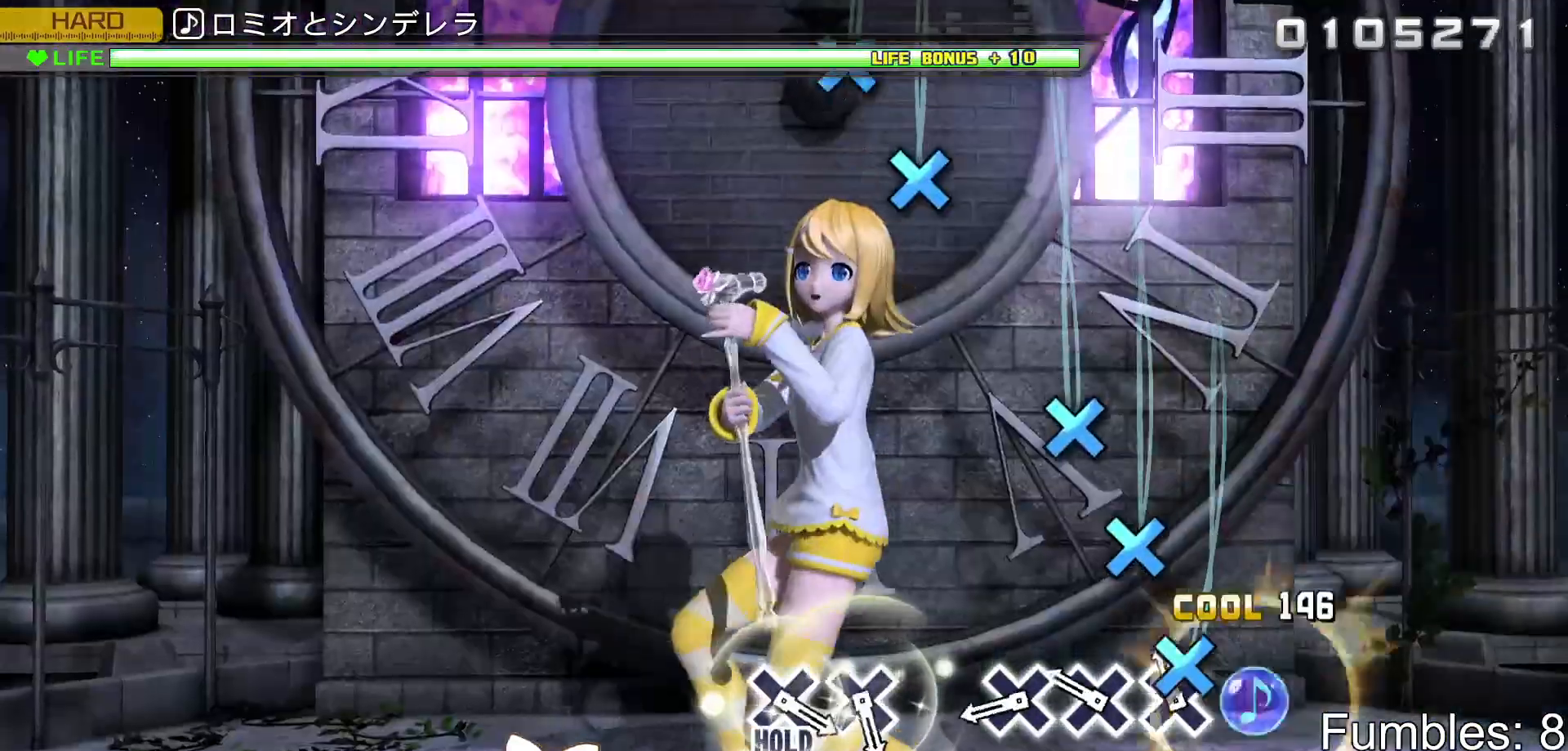
{"buttons": ["CROSS", "L2"], "left_stick": "center", "right_stick": "center", "events": [[50, "CROSS", "down"], [150, "CROSS", "up"], [233, "CROSS", "down"], [317, "CROSS", "up"], [400, "CROSS", "down"]]}
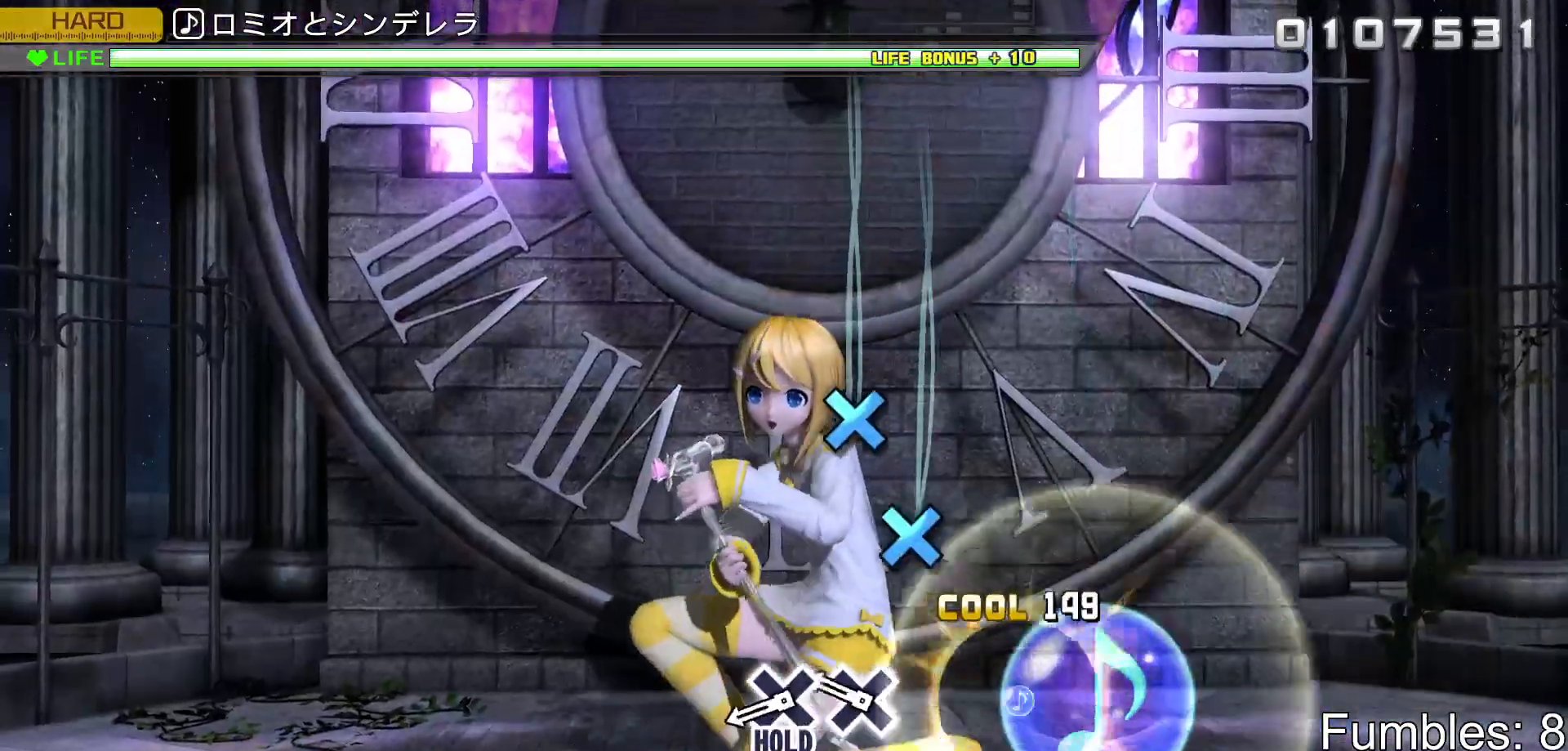
{"buttons": ["CROSS", "L2"], "left_stick": "center", "right_stick": "center", "events": [[50, "CROSS", "up"], [267, "CROSS", "down"], [350, "CROSS", "up"], [433, "CROSS", "down"]]}
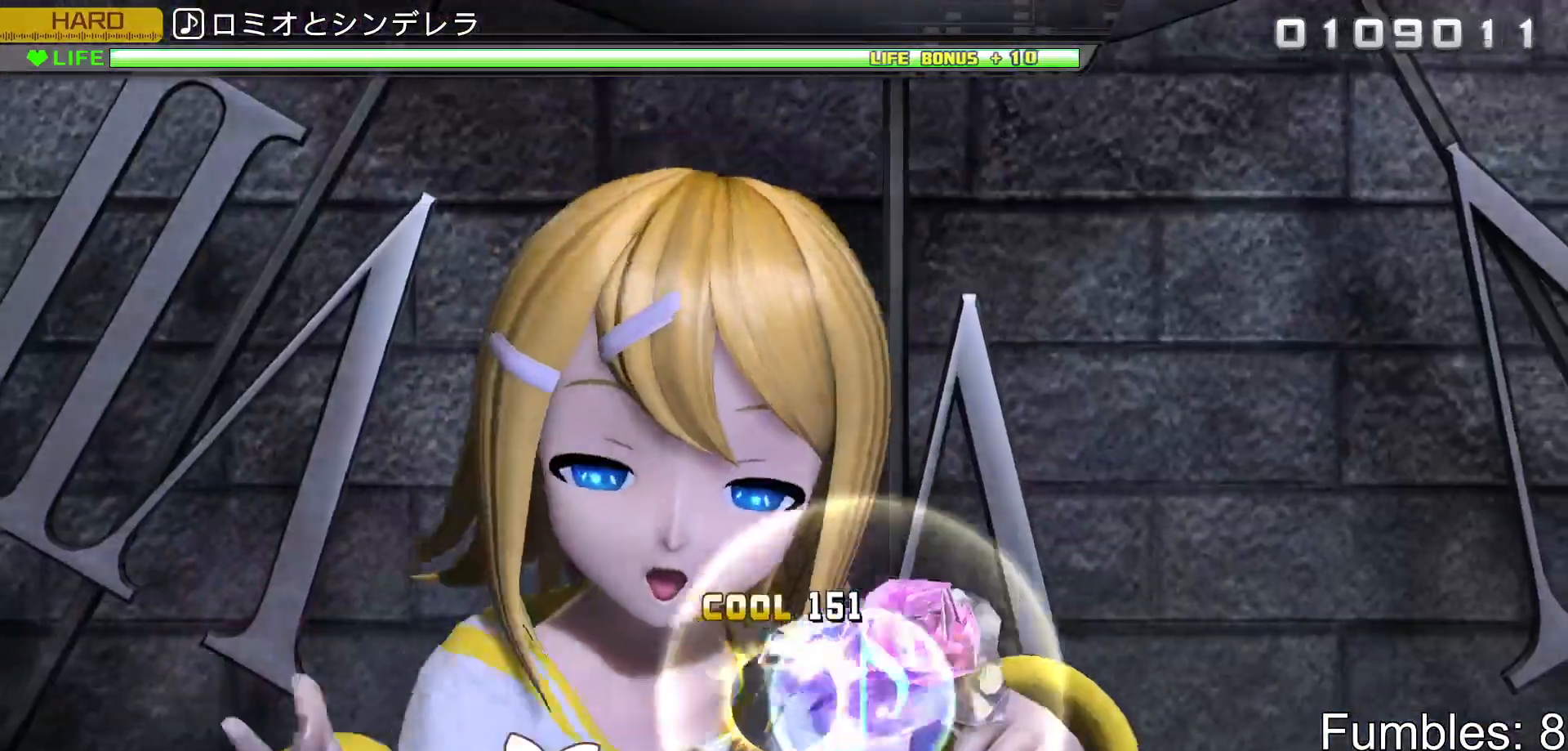
{"buttons": ["R2"], "left_stick": "center", "right_stick": "center", "events": [[117, "R2", "down"], [233, "L2", "up"], [267, "CROSS", "up"]]}
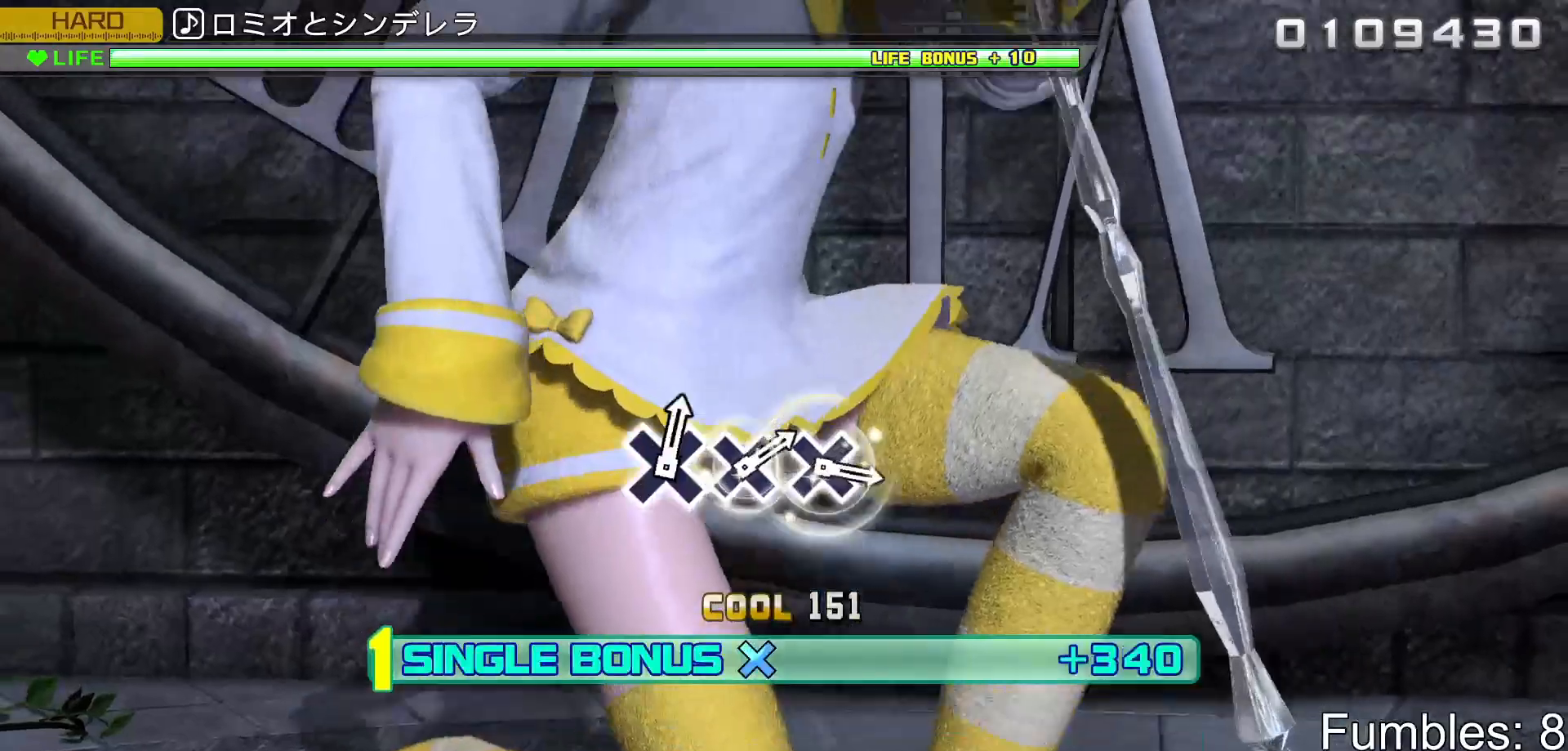
{"buttons": ["L2"], "left_stick": "center", "right_stick": "center", "events": [[250, "L2", "down"], [467, "R2", "up"]]}
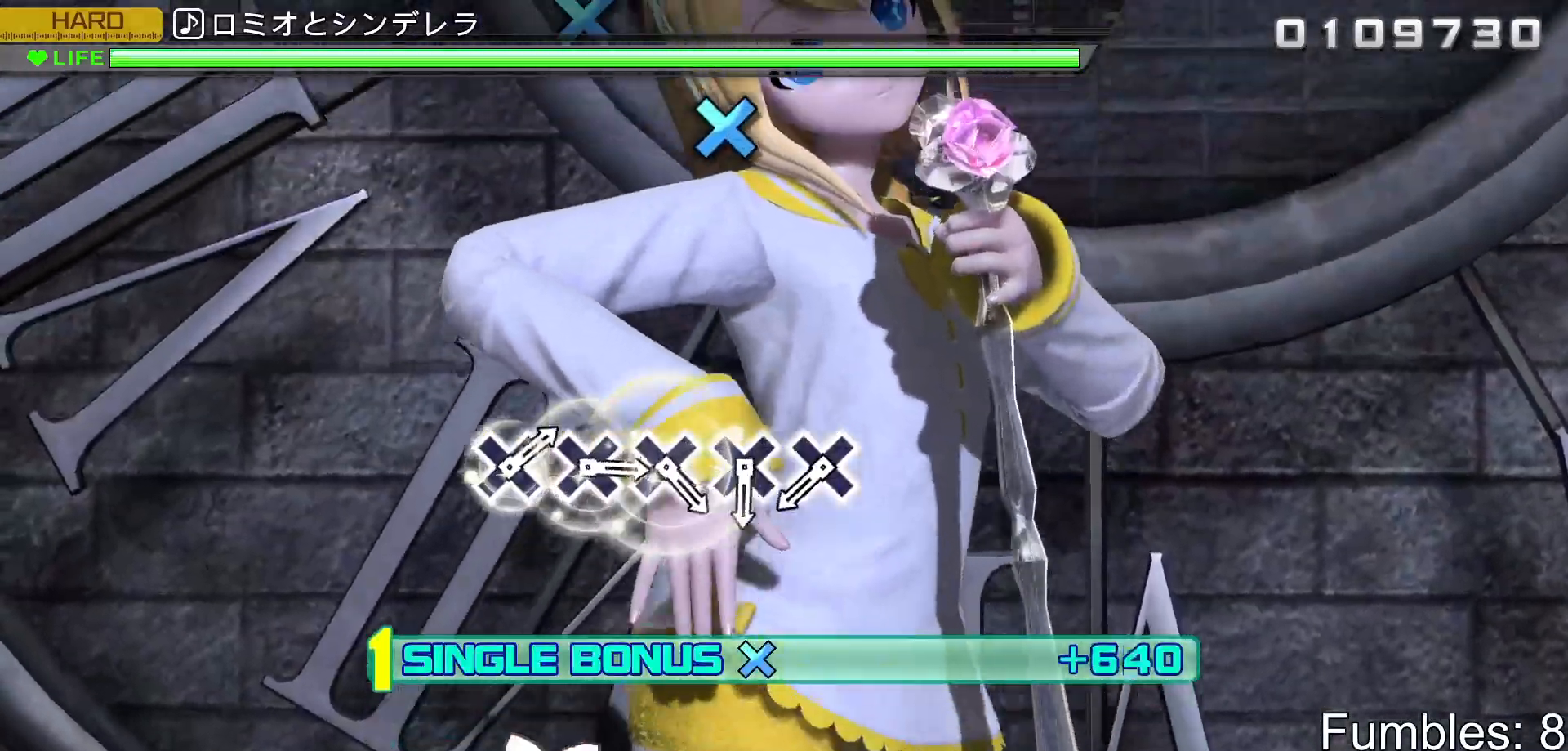
{"buttons": ["L2"], "left_stick": "center", "right_stick": "center", "events": []}
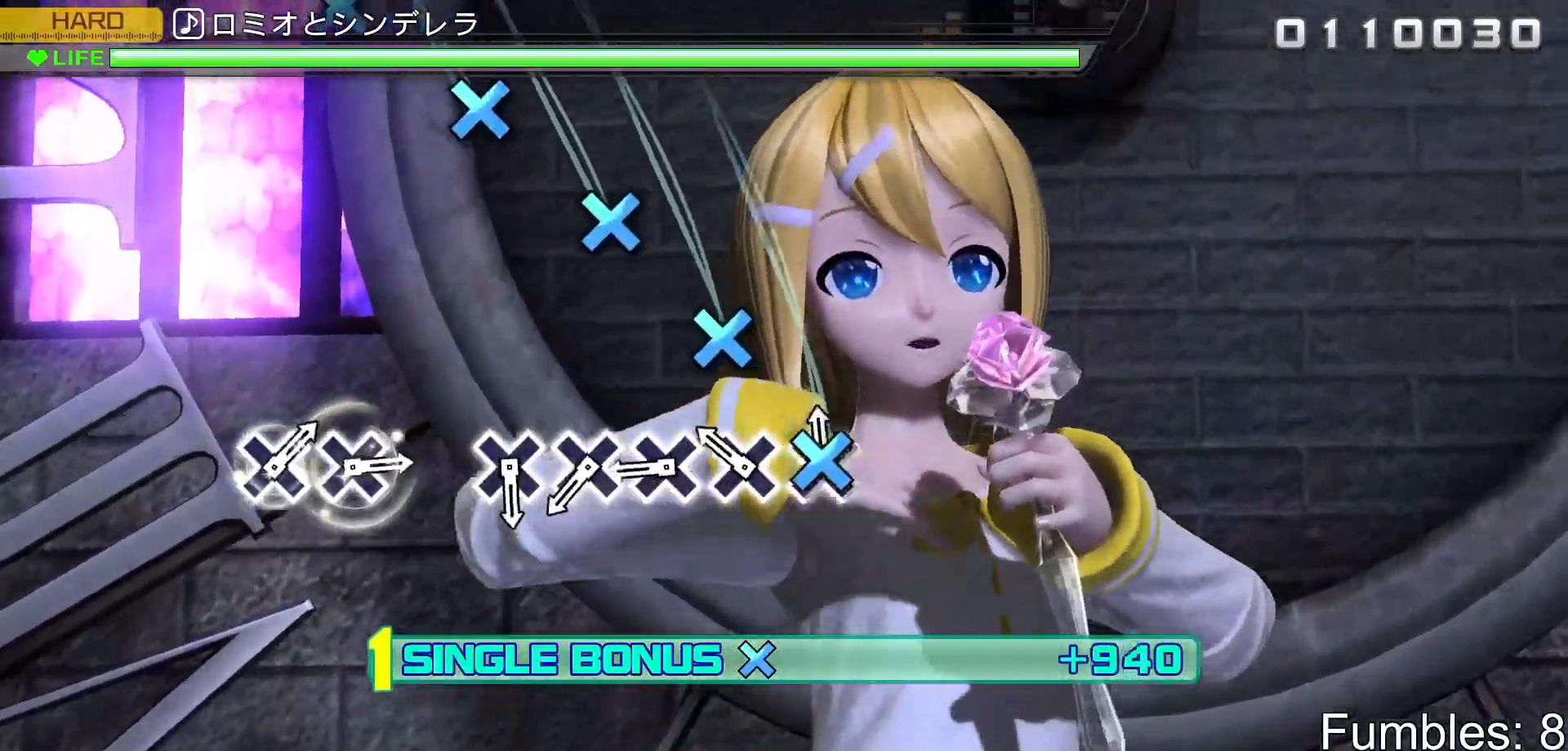
{"buttons": ["L2"], "left_stick": "center", "right_stick": "center", "events": [[17, "CROSS", "down"], [117, "CROSS", "up"], [200, "CROSS", "down"], [283, "CROSS", "up"], [367, "CROSS", "down"], [467, "CROSS", "up"]]}